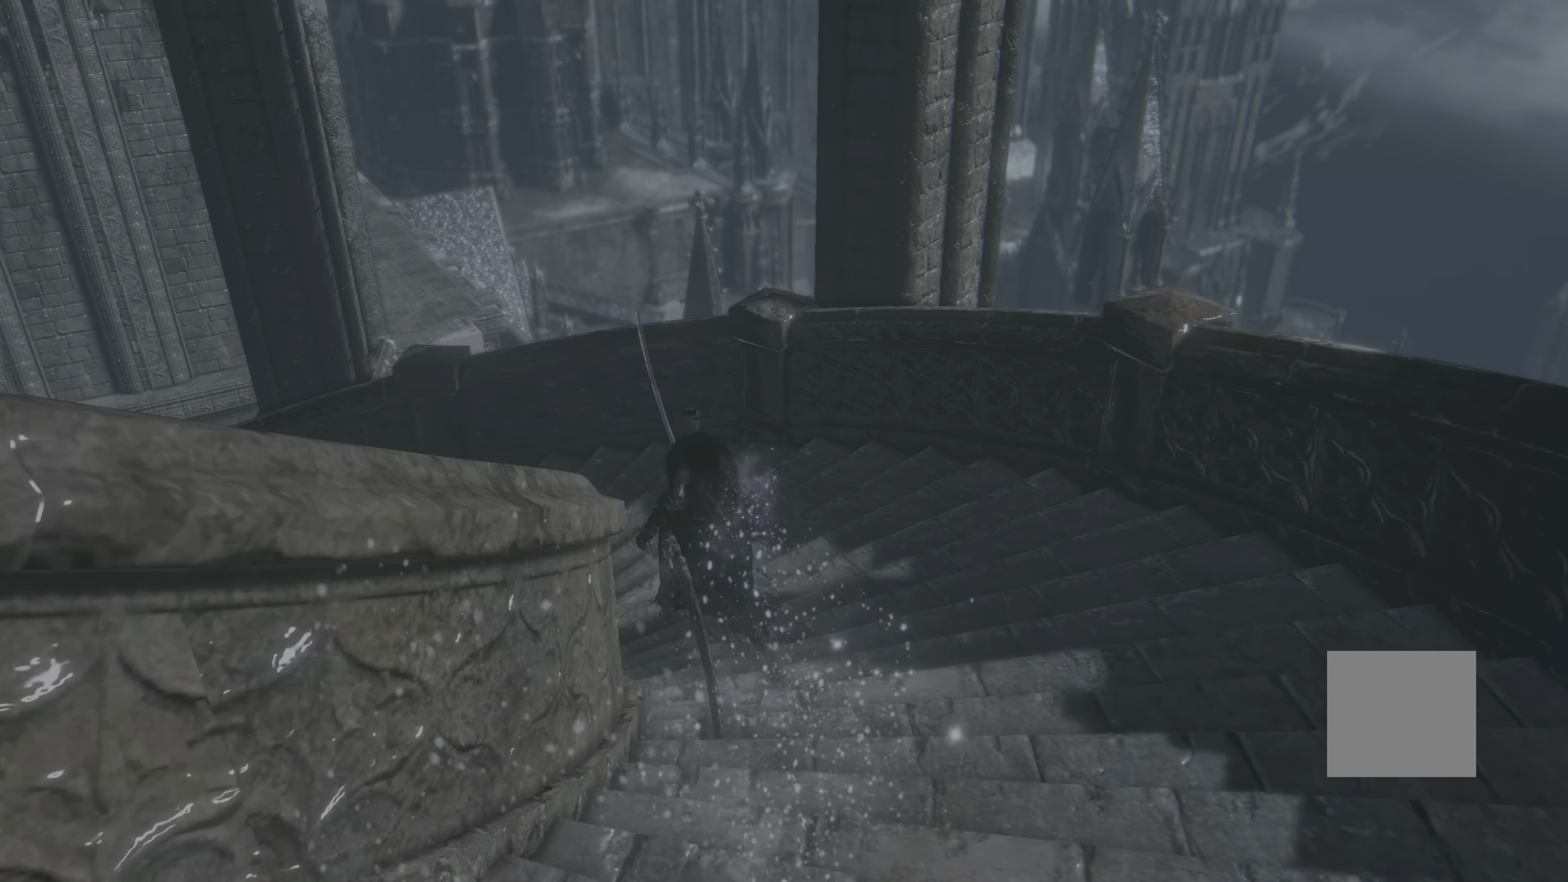
Gameplay with a controller (Xbox layout); each line is a JSON object with the inputs held at the frame after it. "events" lists button and stick changes between this image and that frame as [ms after this image, input, new state], when the widget could be followed in between.
{"buttons": ["B"], "left_stick": "up-left", "right_stick": "center", "events": []}
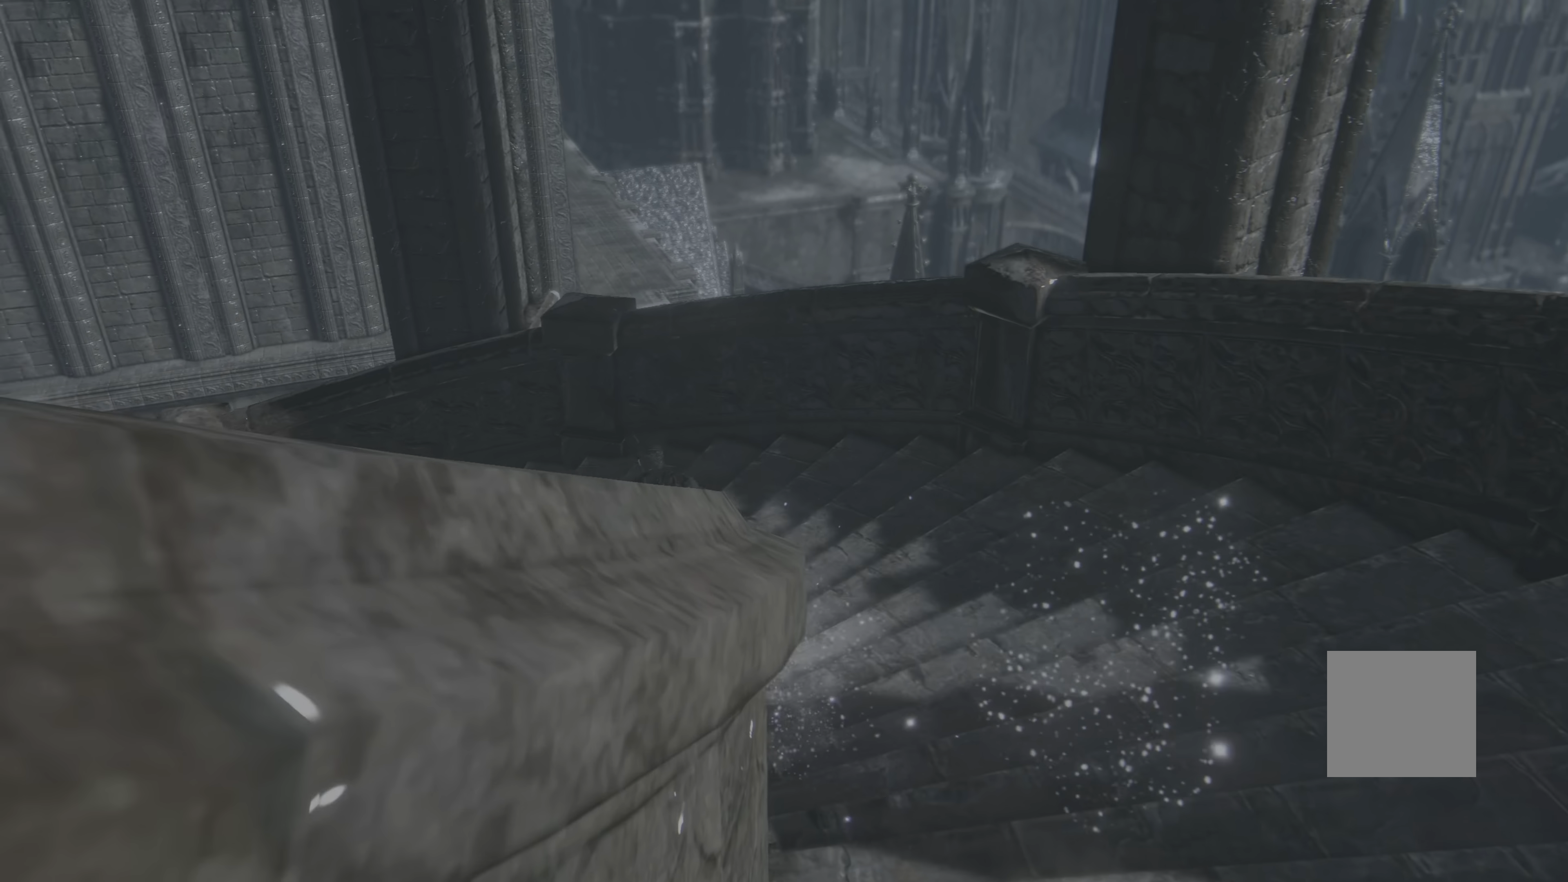
{"buttons": ["B"], "left_stick": "up-left", "right_stick": "center", "events": []}
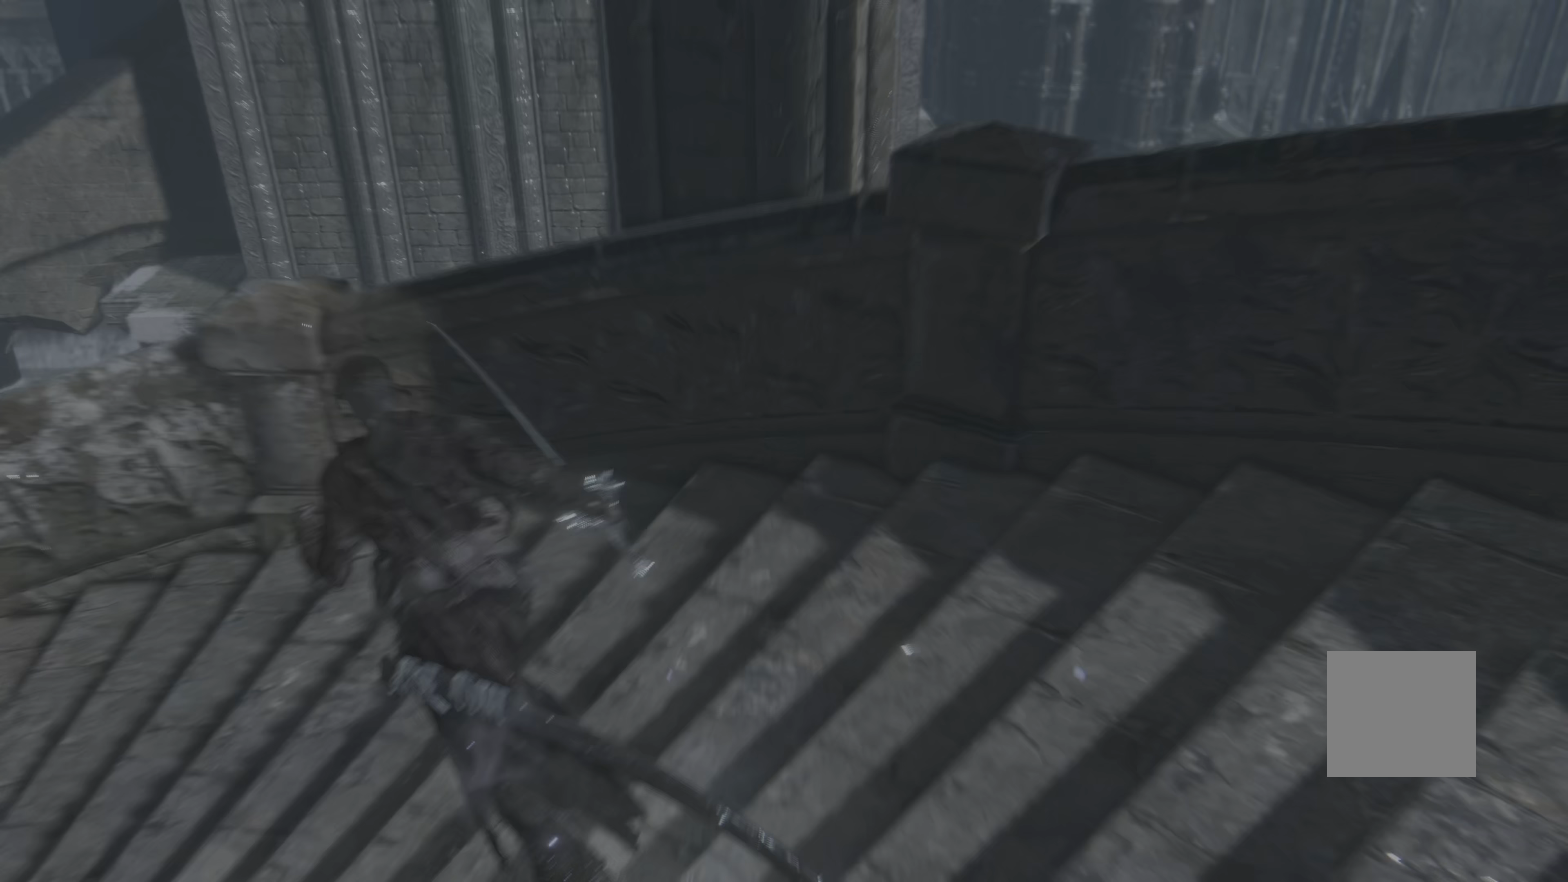
{"buttons": [], "left_stick": "up-left", "right_stick": "right"}
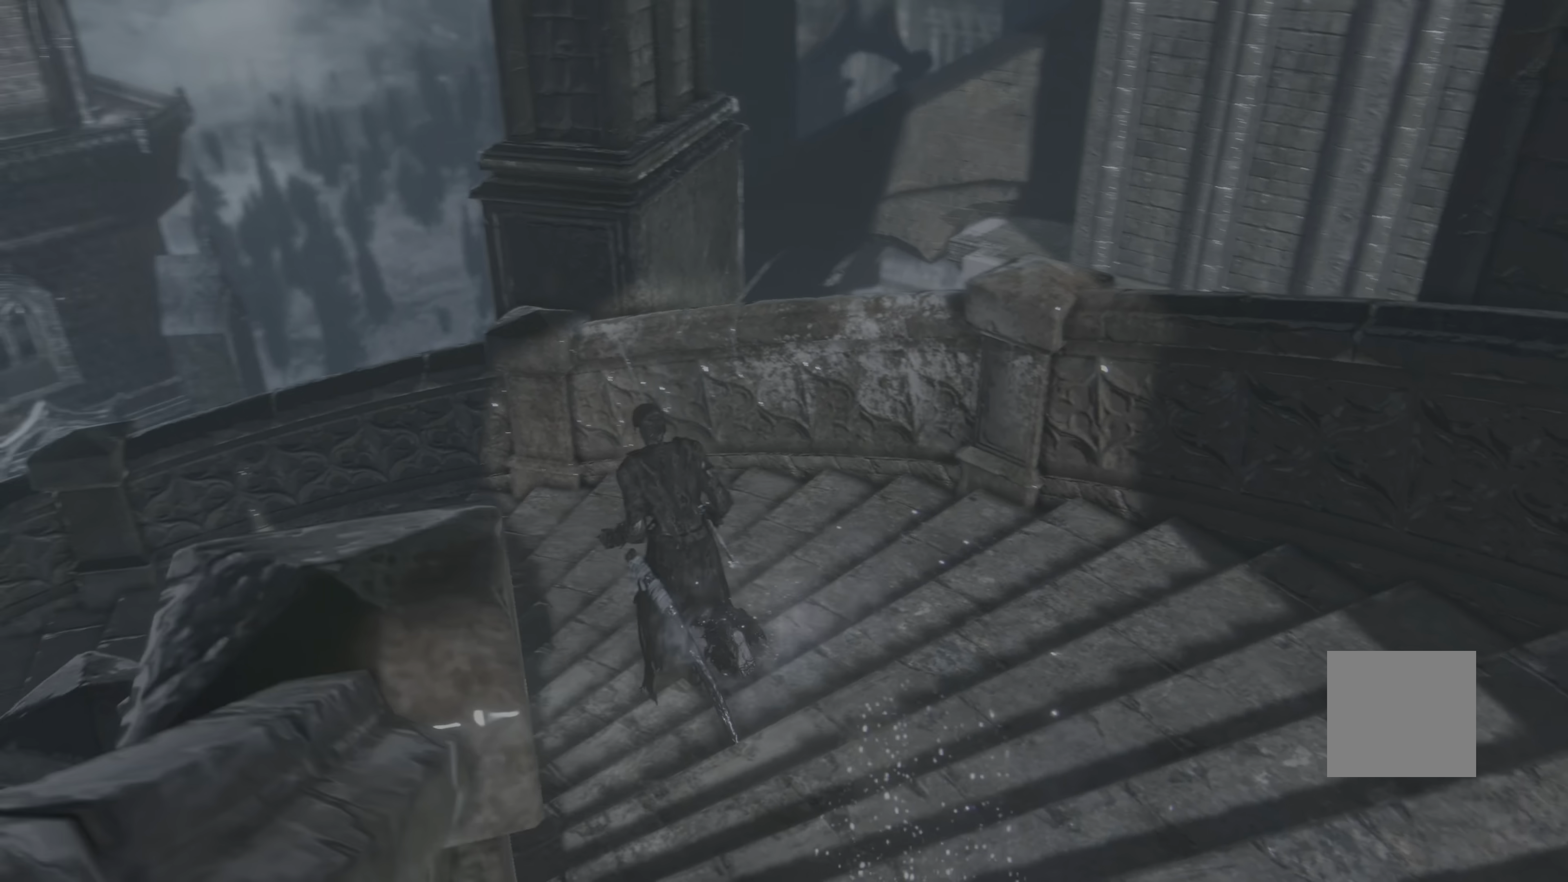
{"buttons": [], "left_stick": "up", "right_stick": "right", "events": [[84, "left_stick", "up"]]}
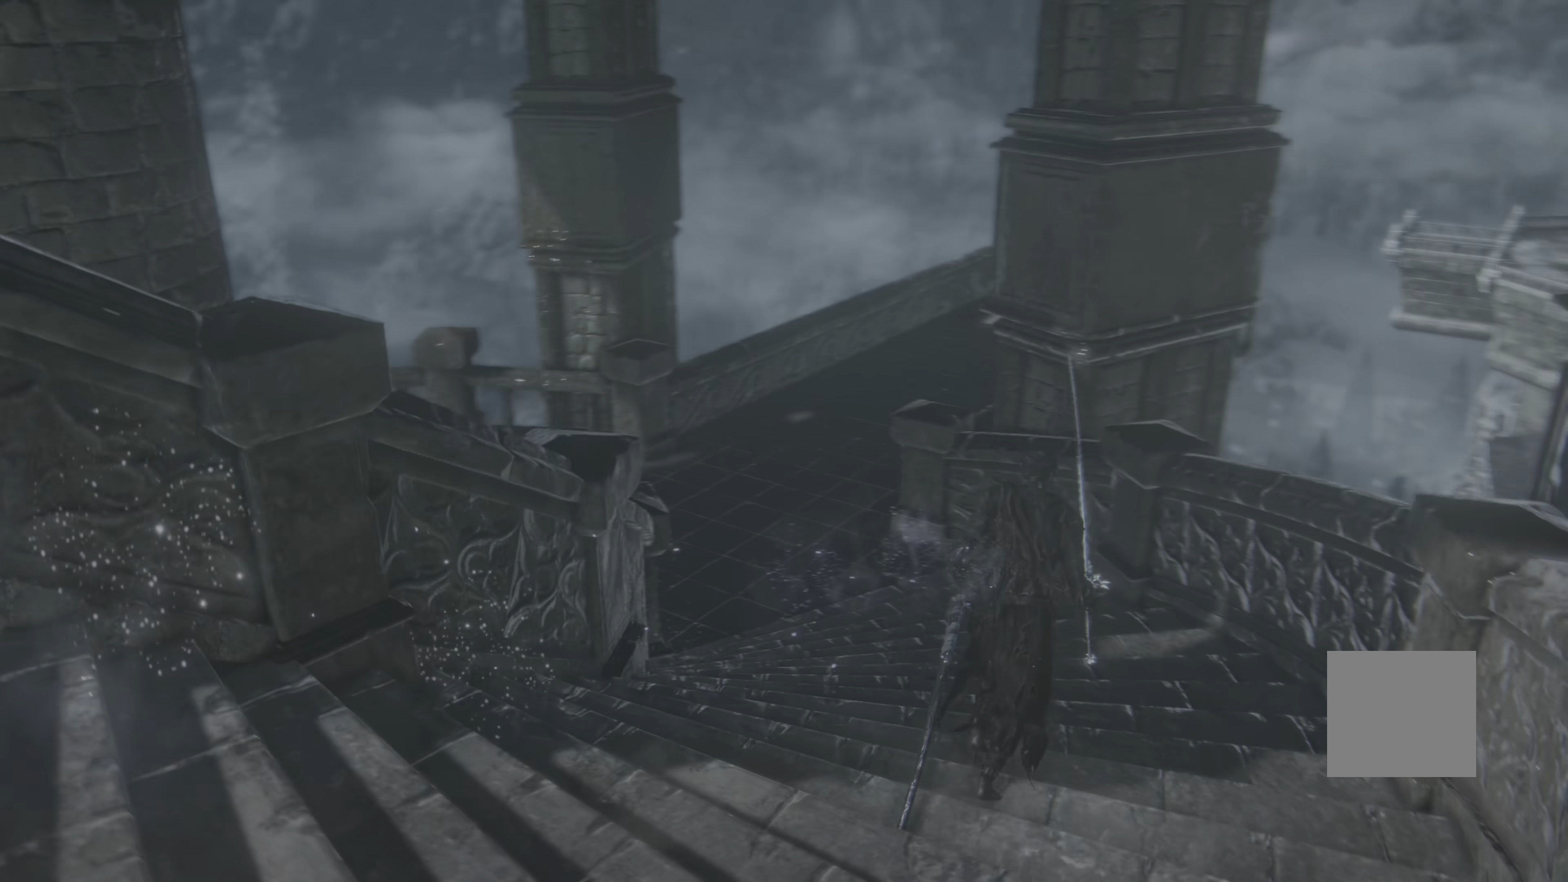
{"buttons": ["B"], "left_stick": "up", "right_stick": "center", "events": [[67, "right_stick", "center"], [384, "B", "down"]]}
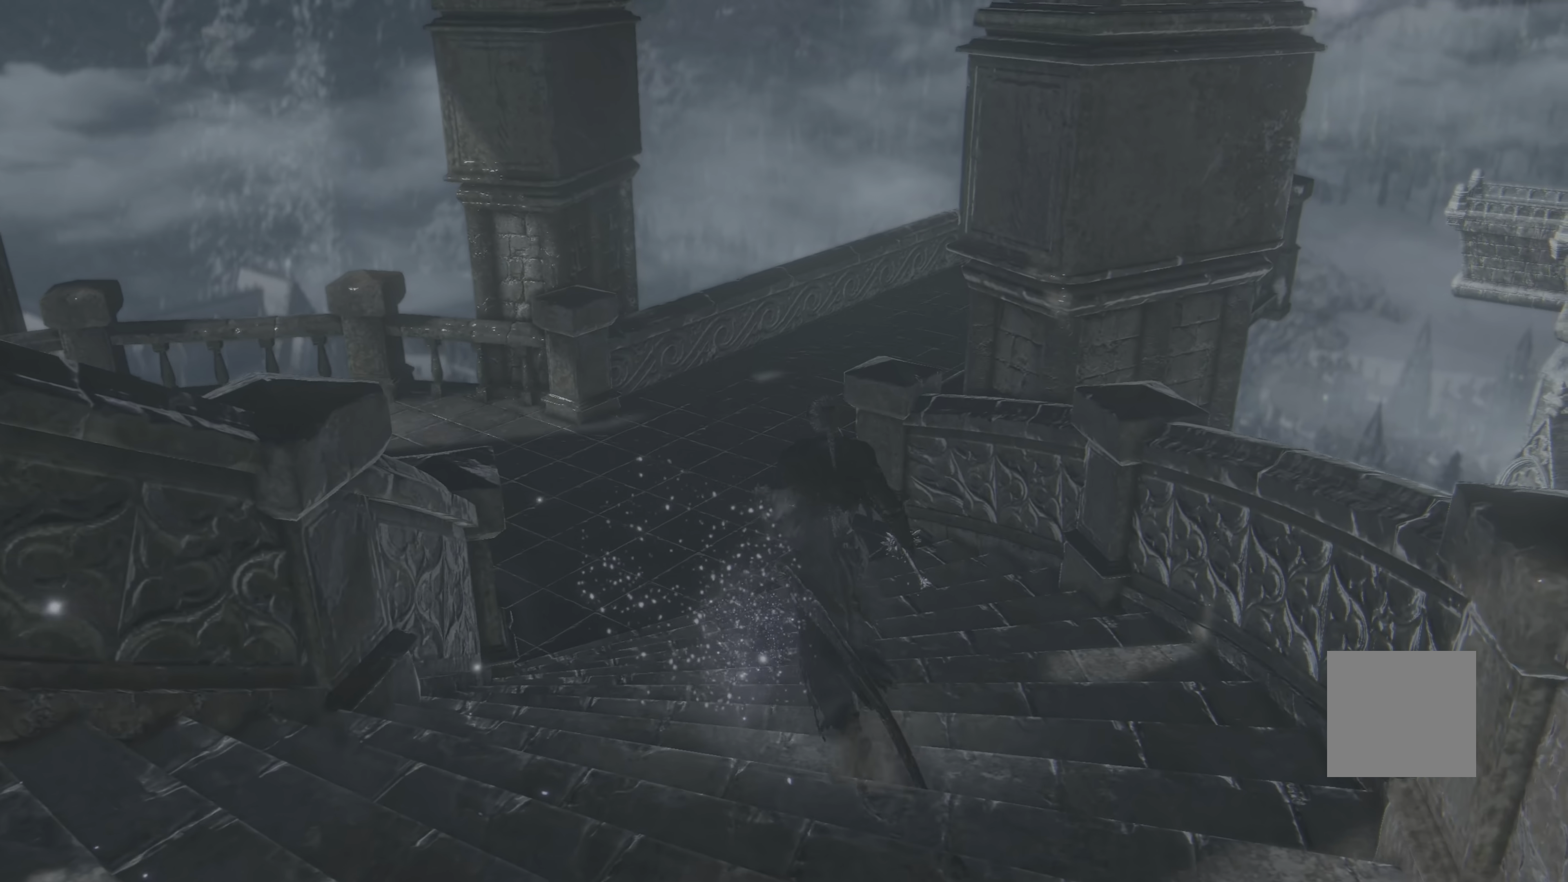
{"buttons": ["B"], "left_stick": "up", "right_stick": "center", "events": []}
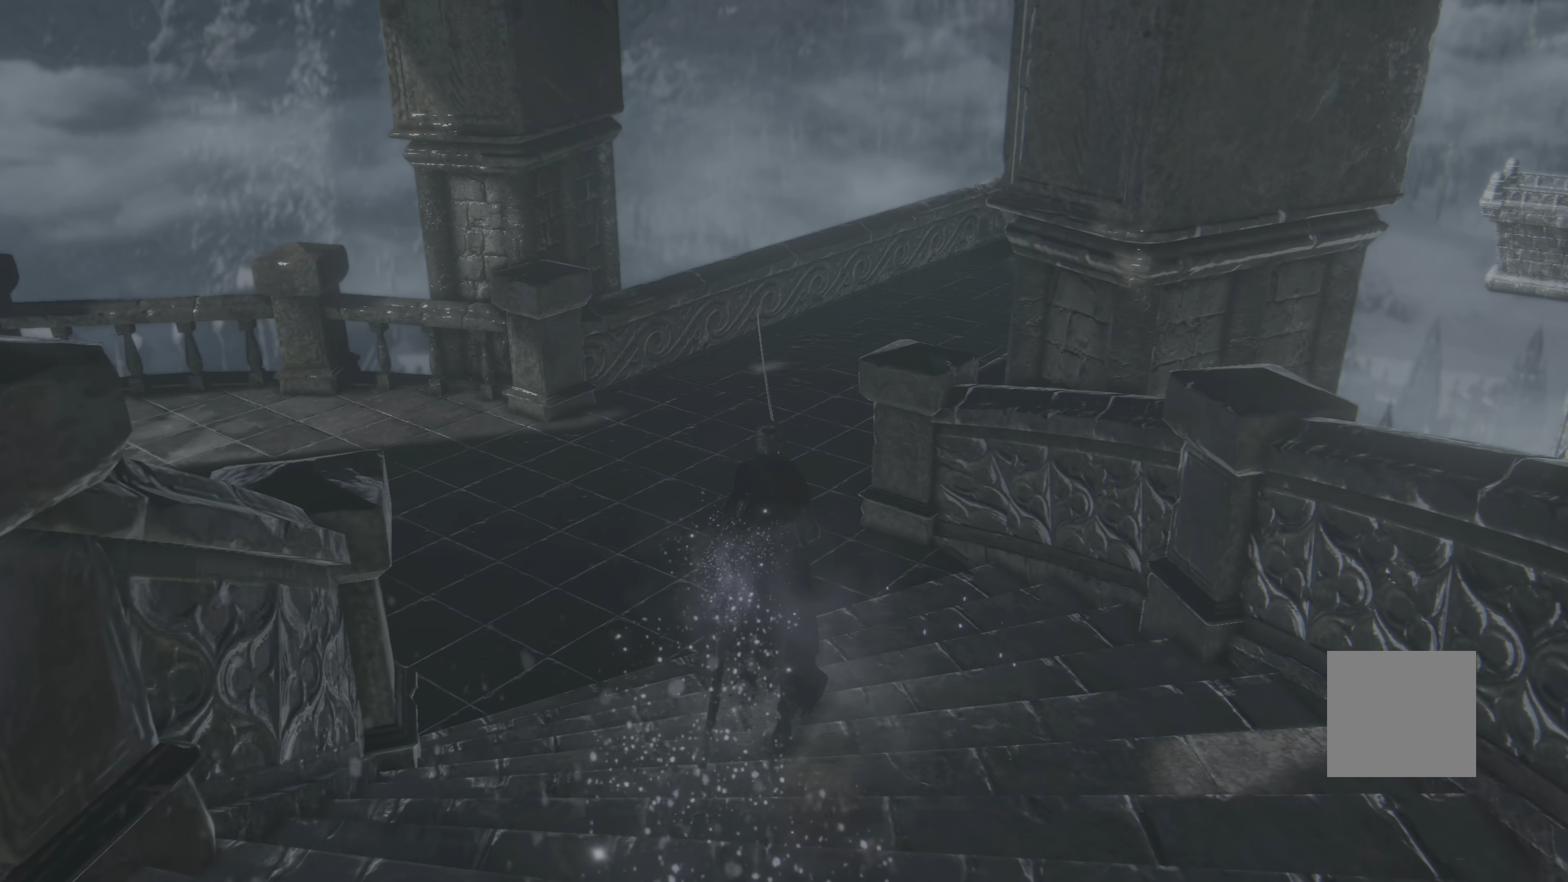
{"buttons": ["B"], "left_stick": "up", "right_stick": "center", "events": []}
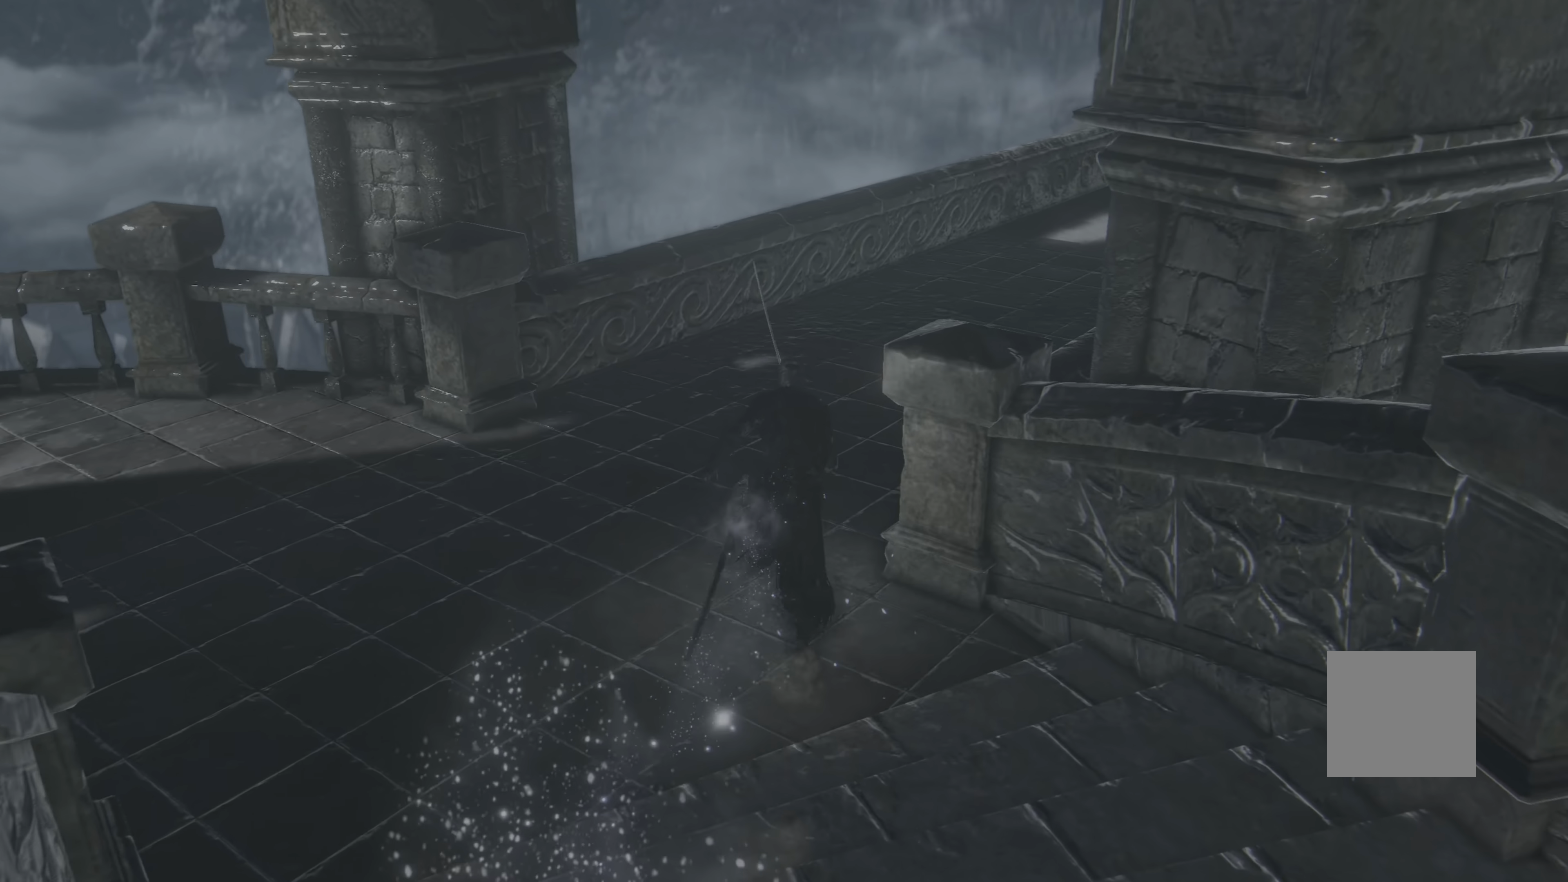
{"buttons": ["B"], "left_stick": "up", "right_stick": "center", "events": []}
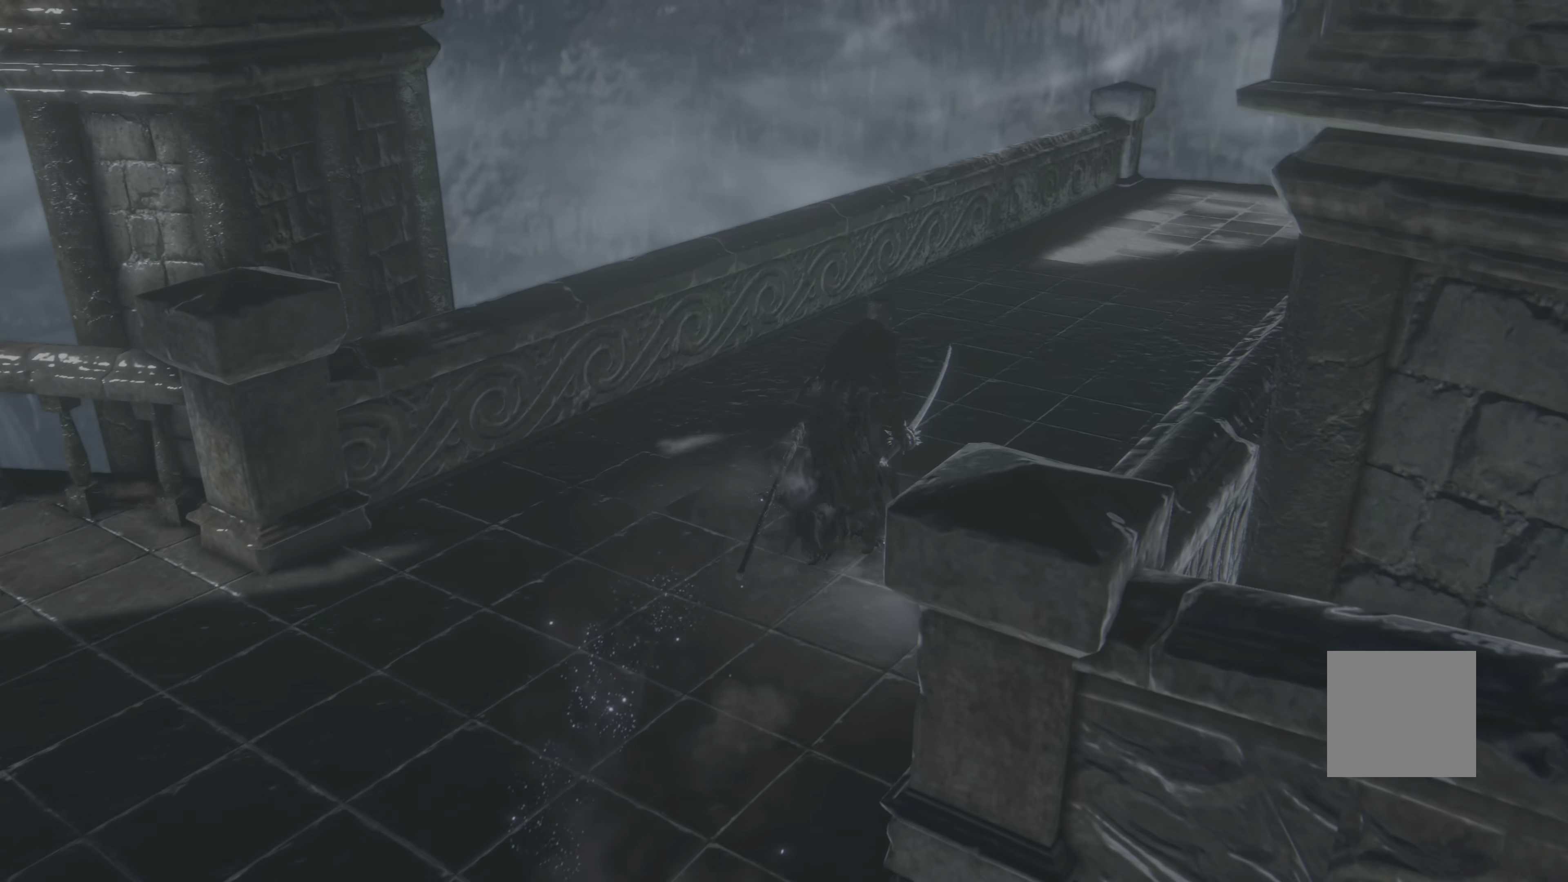
{"buttons": [], "left_stick": "up", "right_stick": "center"}
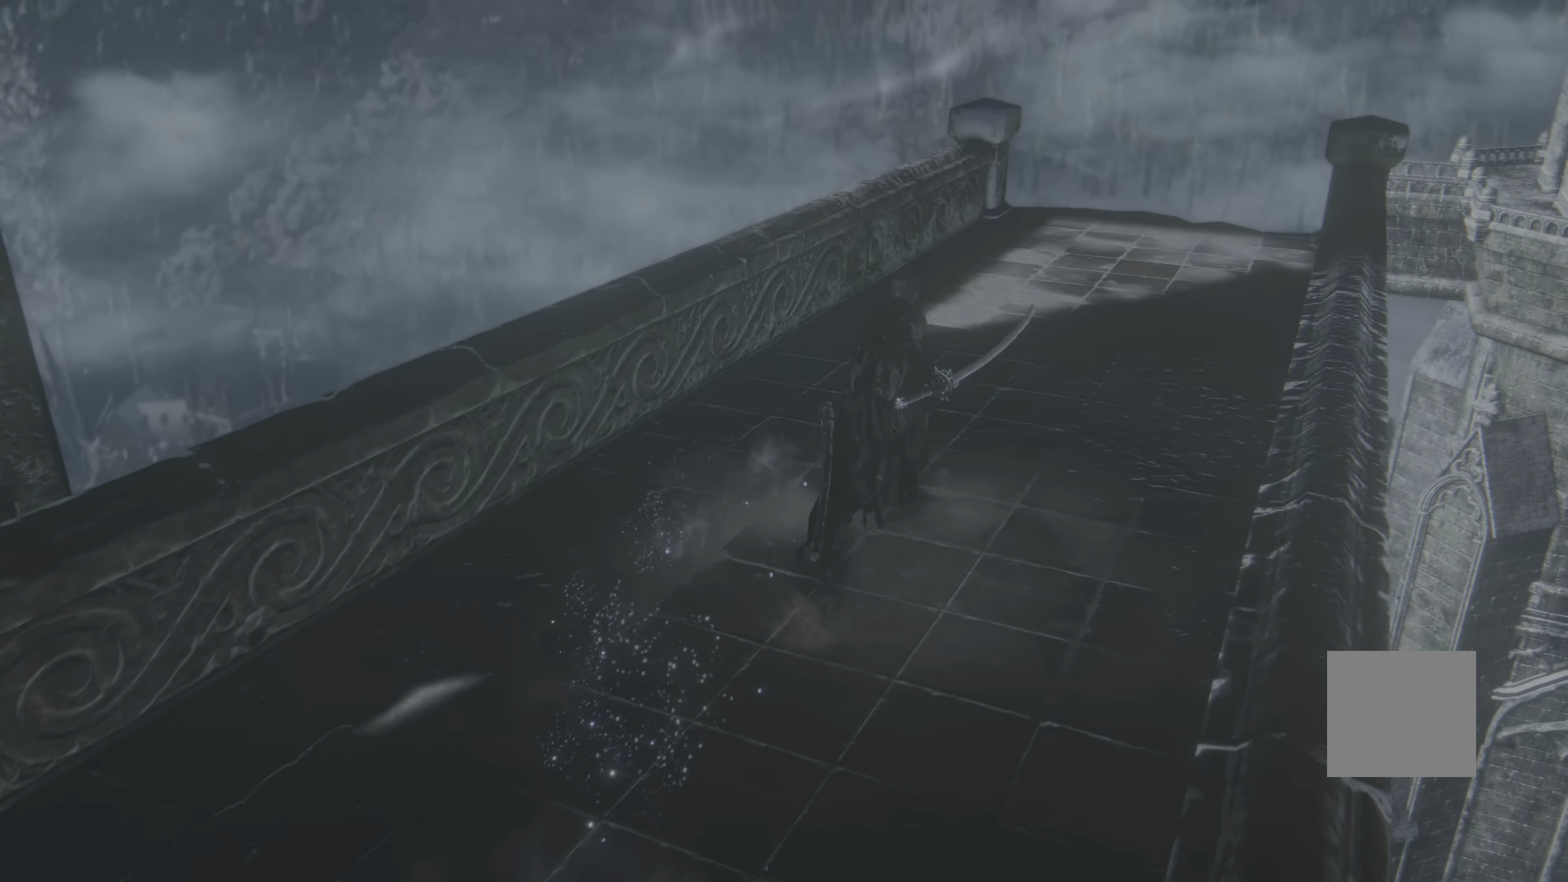
{"buttons": [], "left_stick": "up", "right_stick": "center", "events": [[67, "right_stick", "left"], [300, "right_stick", "center"]]}
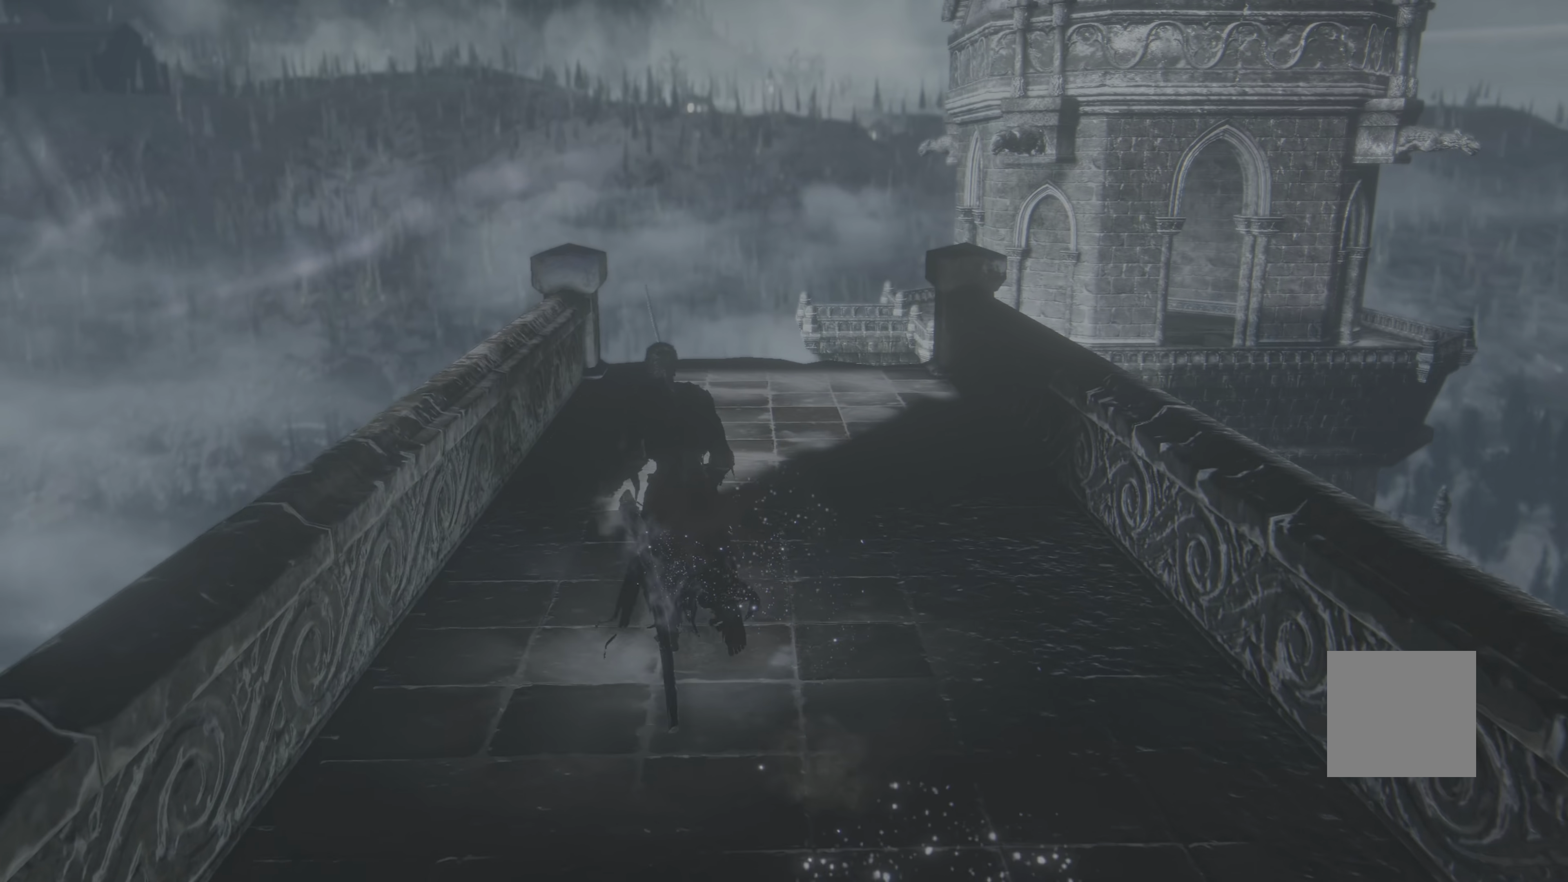
{"buttons": ["B"], "left_stick": "up", "right_stick": "center", "events": [[116, "B", "down"]]}
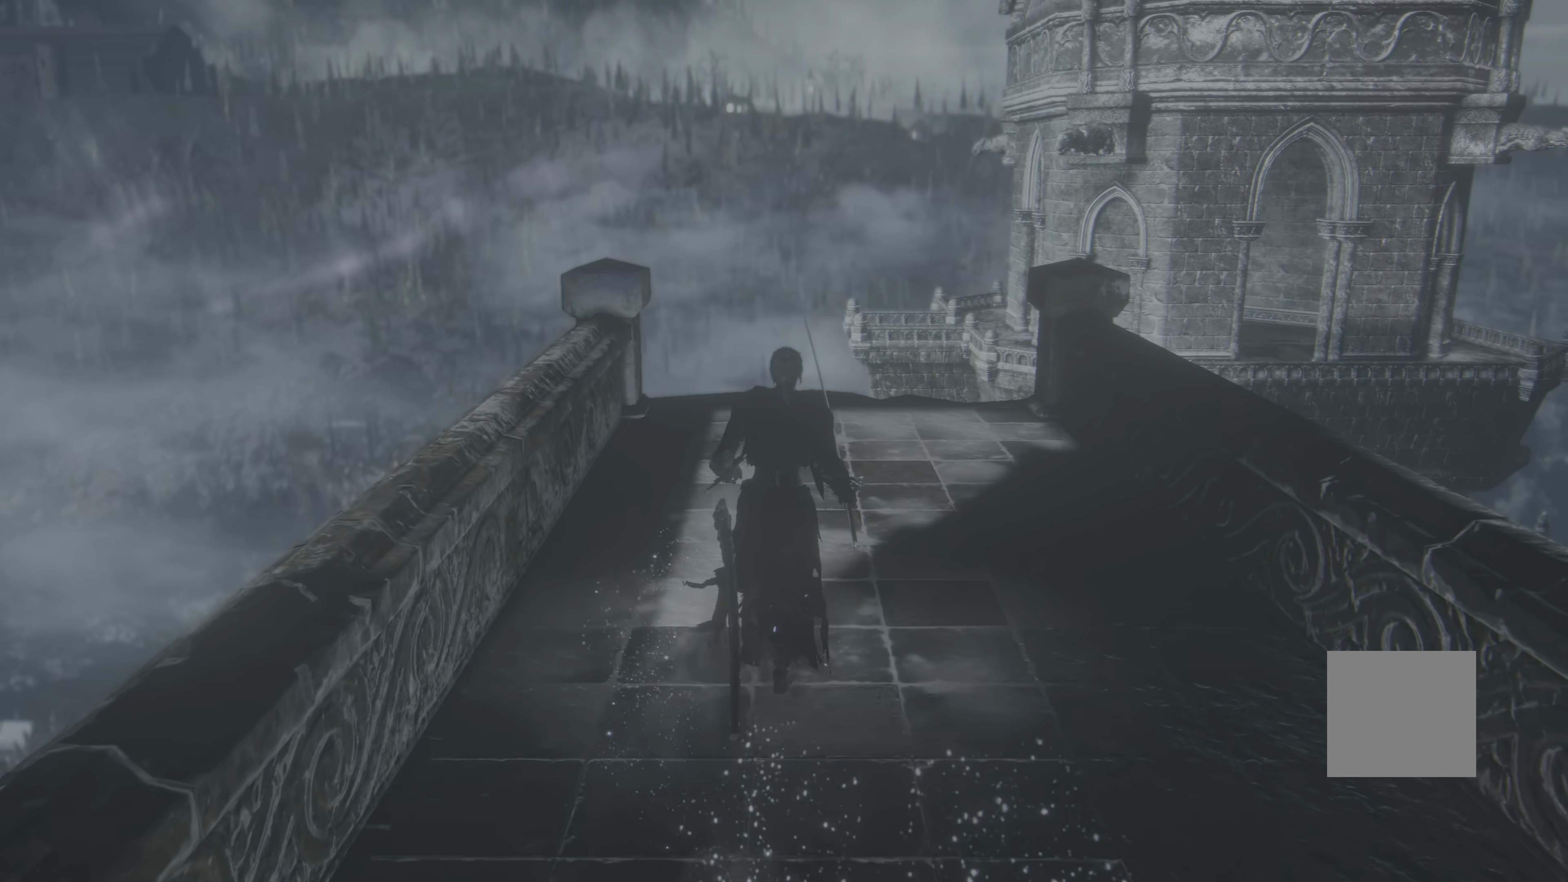
{"buttons": ["B"], "left_stick": "up", "right_stick": "center", "events": []}
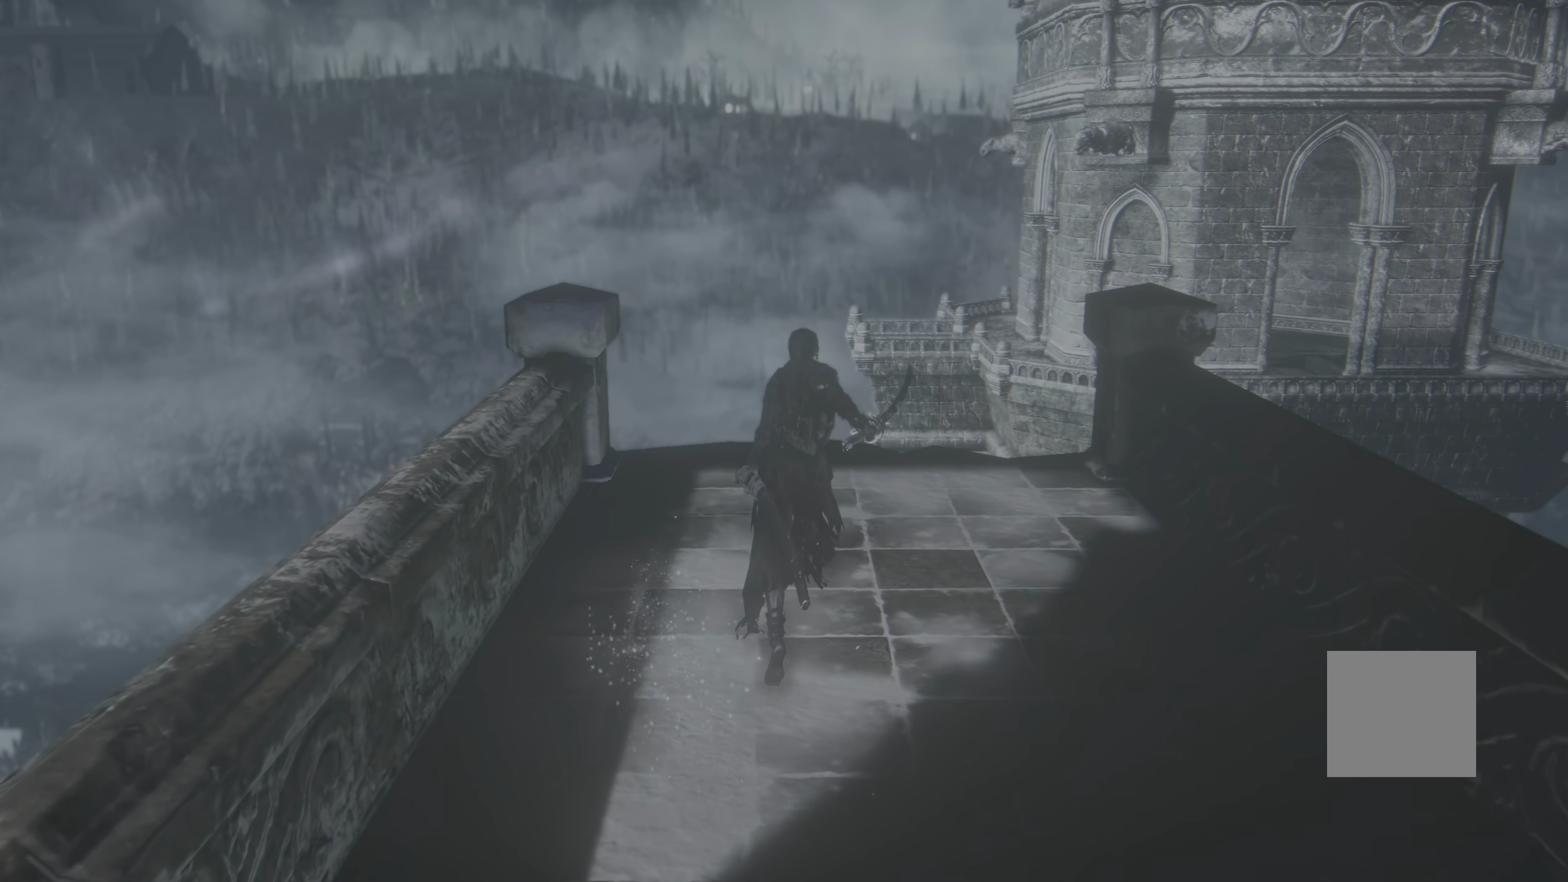
{"buttons": ["B"], "left_stick": "up", "right_stick": "center", "events": []}
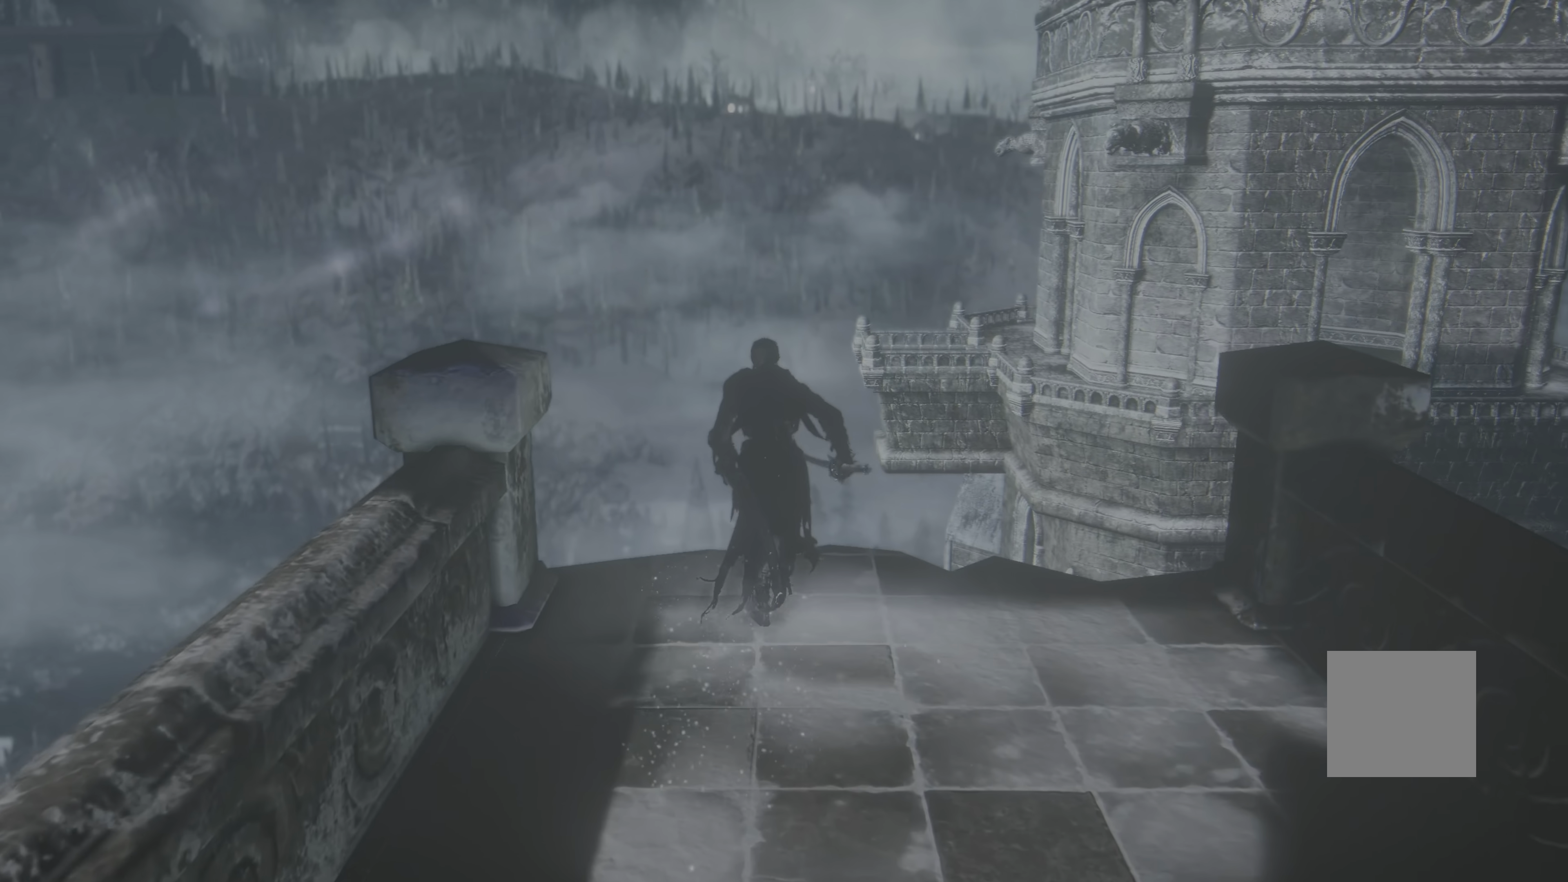
{"buttons": ["B"], "left_stick": "up", "right_stick": "center", "events": []}
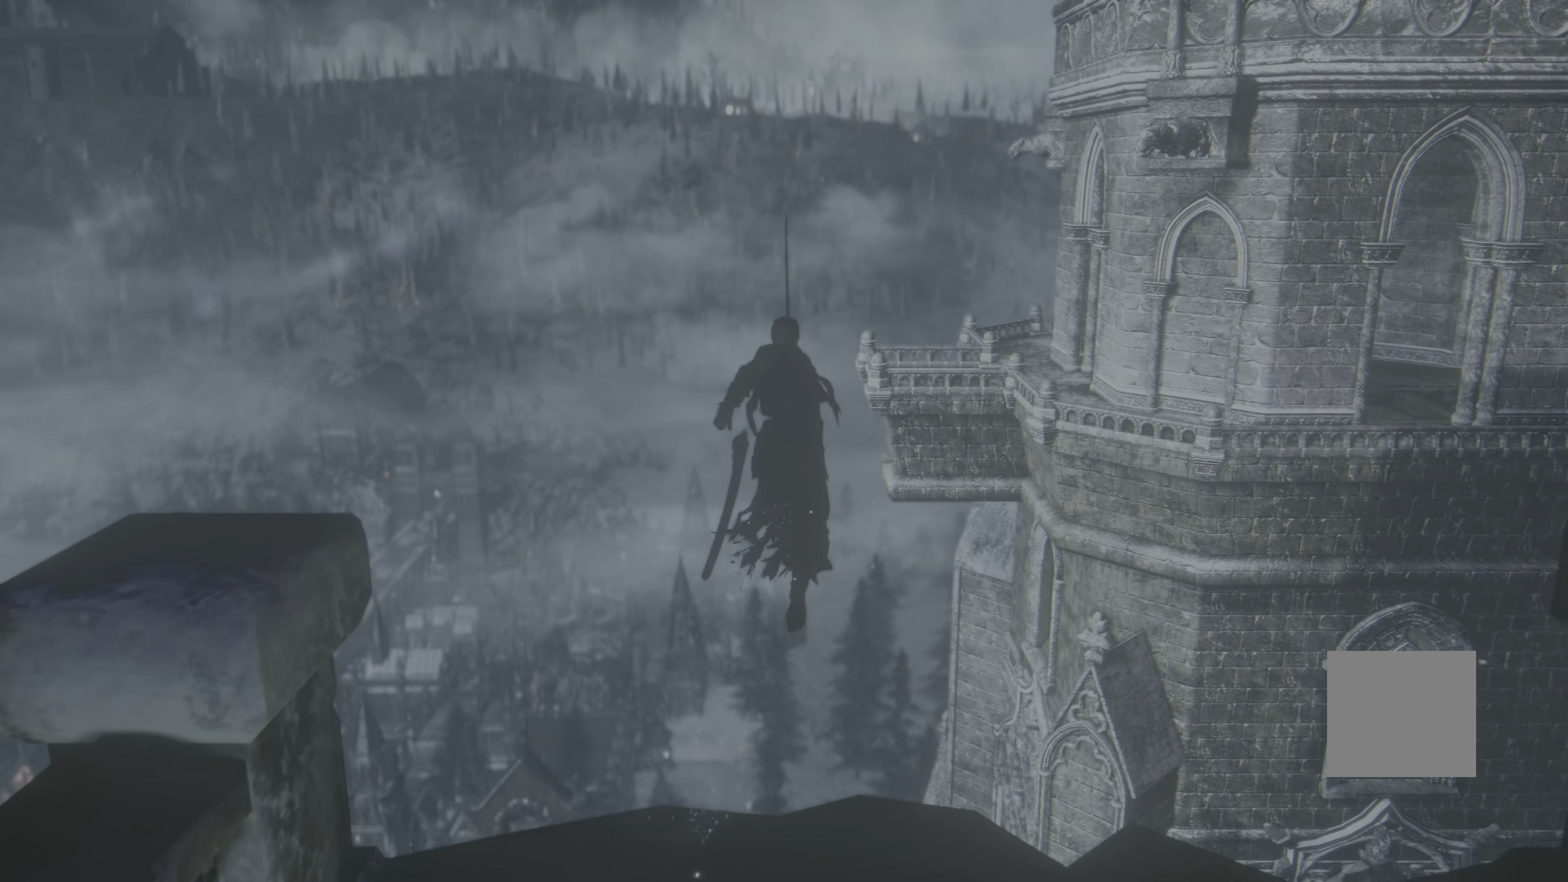
{"buttons": ["B"], "left_stick": "up", "right_stick": "center", "events": []}
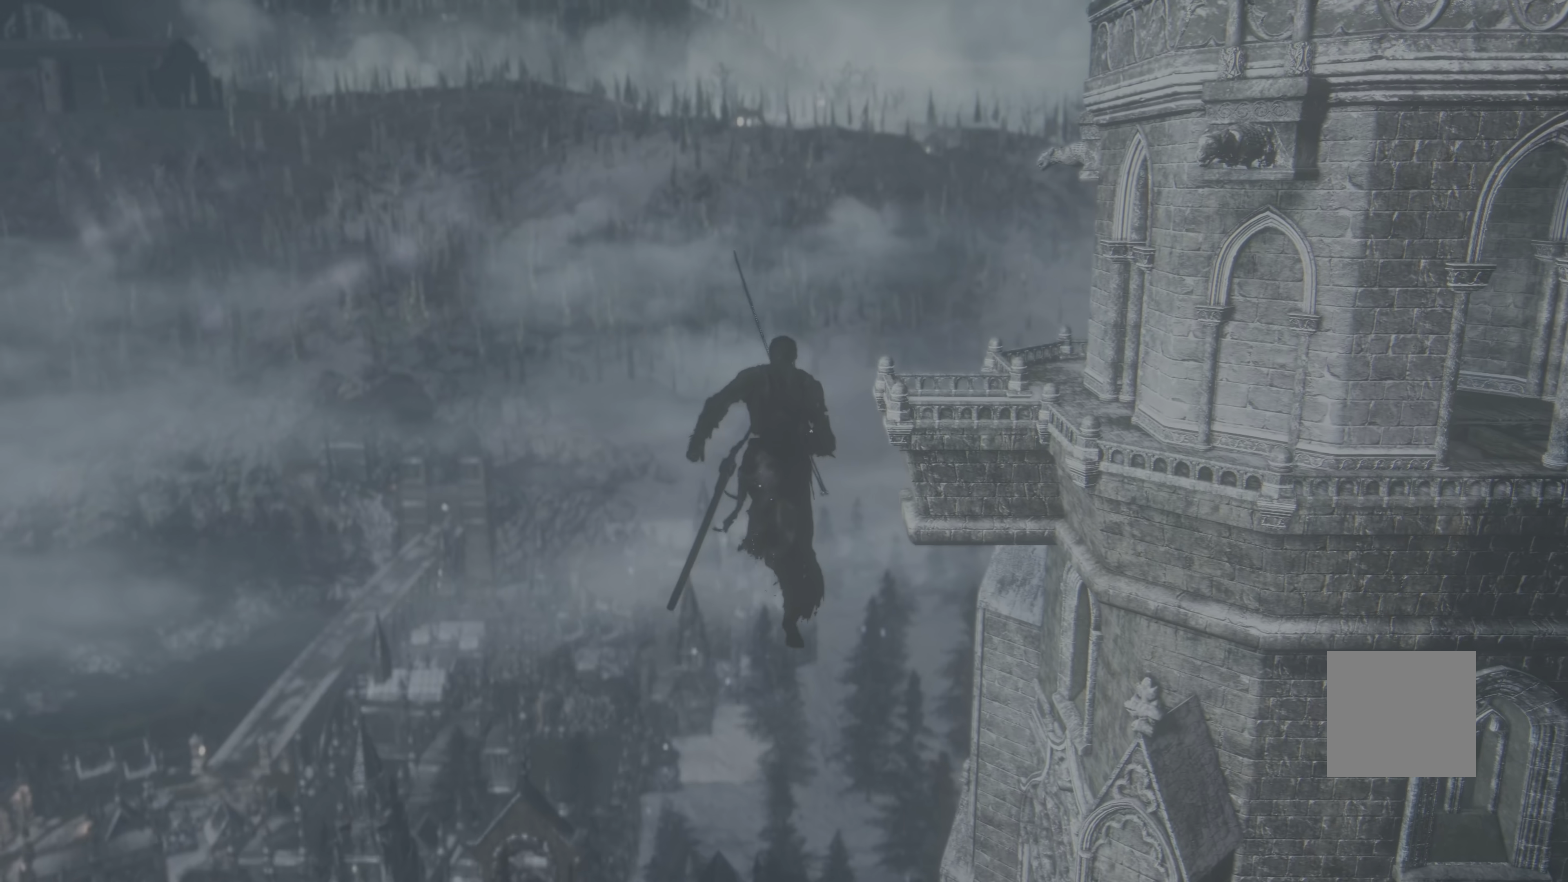
{"buttons": ["B"], "left_stick": "up", "right_stick": "center", "events": [[316, "left_stick", "center"], [366, "left_stick", "up"]]}